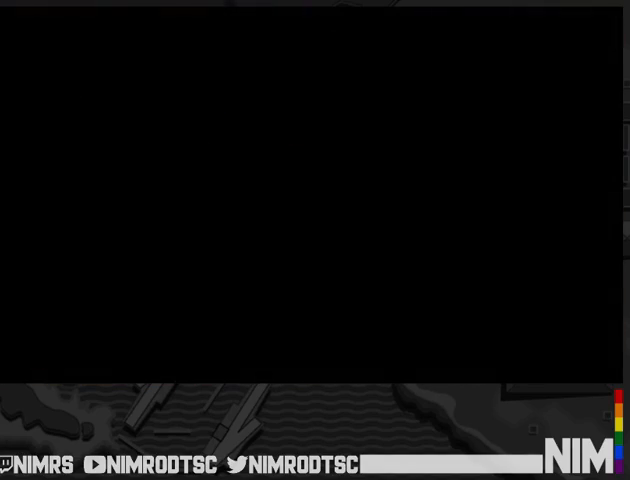
Gameplay with a controller (Xbox layout); each line is a JSON object with the inputs held at the frame after it. "button_events" lists button changes between this image and that frame as [ms after this image, input, new state], when the widget could be followed in between (sticks are given only as held states). This document gives stick clicks only as held states, not as events.
{"buttons": ["START"], "left_stick": "center", "right_stick": "center", "button_events": [[33, "START", "down"], [100, "START", "up"], [167, "START", "down"], [233, "START", "up"], [333, "START", "down"], [400, "START", "up"], [500, "START", "down"]]}
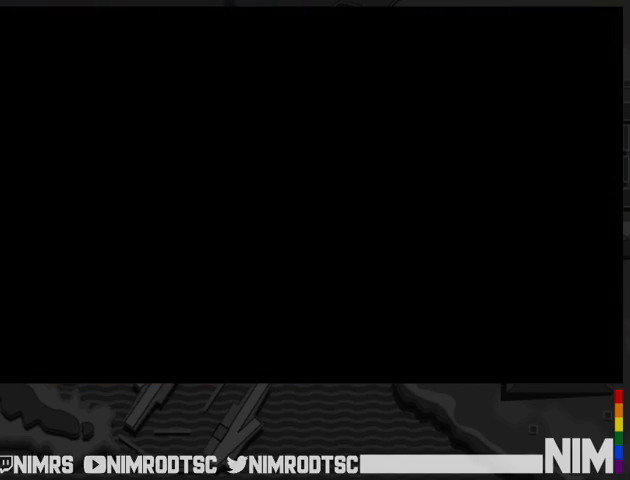
{"buttons": ["START"], "left_stick": "center", "right_stick": "center", "button_events": [[67, "START", "up"], [300, "START", "down"], [400, "START", "up"], [467, "START", "down"]]}
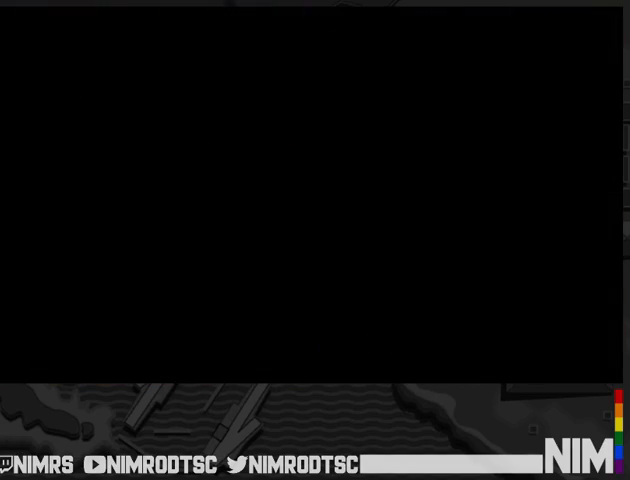
{"buttons": [], "left_stick": "center", "right_stick": "center", "button_events": [[67, "START", "up"], [133, "START", "down"], [200, "START", "up"], [300, "START", "down"], [367, "START", "up"]]}
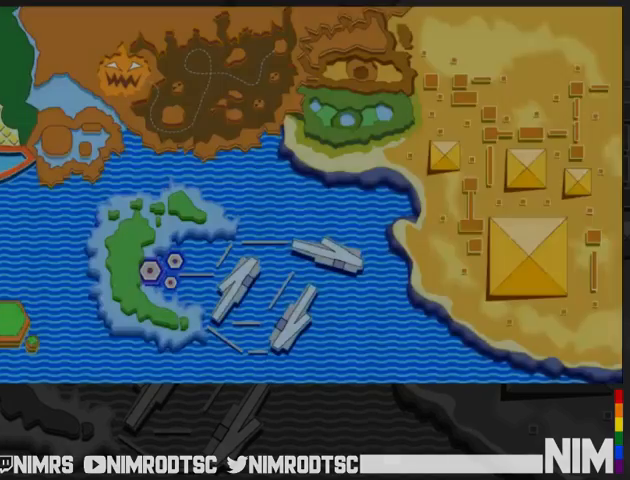
{"buttons": [], "left_stick": "center", "right_stick": "center", "button_events": [[100, "START", "down"], [167, "START", "up"]]}
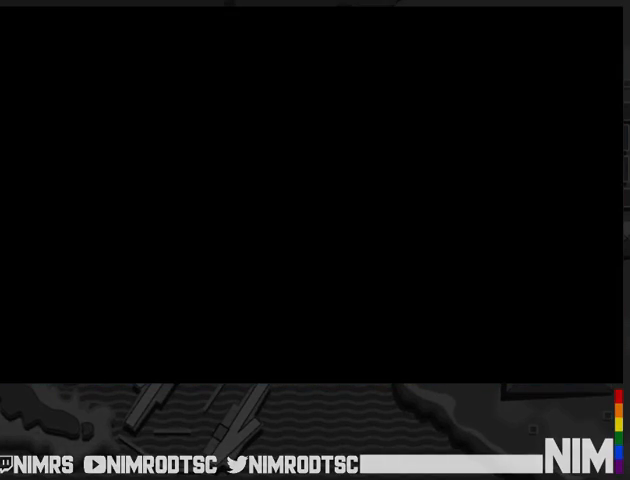
{"buttons": [], "left_stick": "center", "right_stick": "center", "button_events": []}
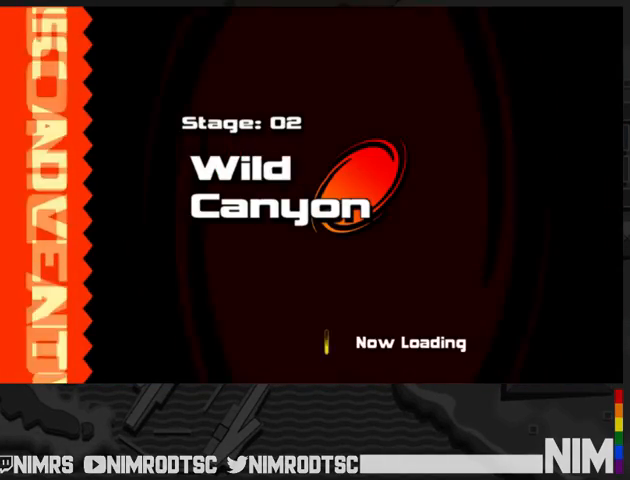
{"buttons": [], "left_stick": "center", "right_stick": "center", "button_events": []}
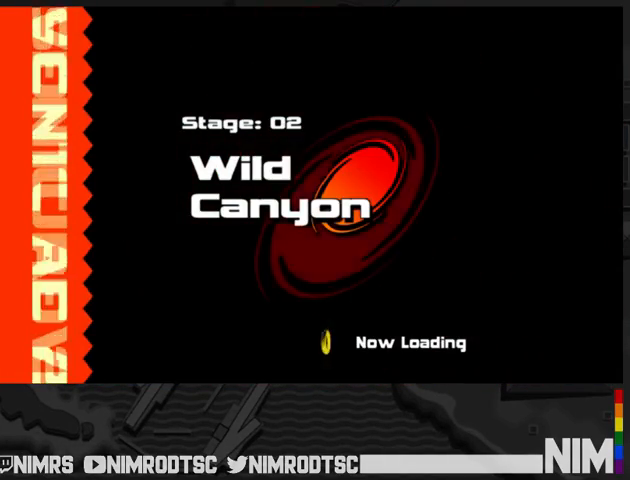
{"buttons": [], "left_stick": "center", "right_stick": "center", "button_events": []}
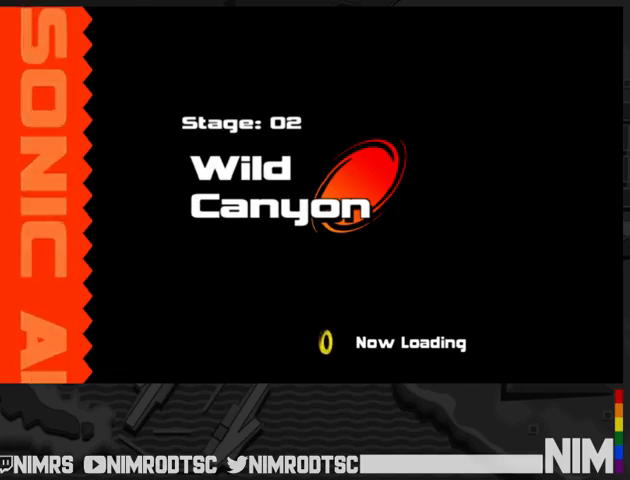
{"buttons": [], "left_stick": "center", "right_stick": "center", "button_events": []}
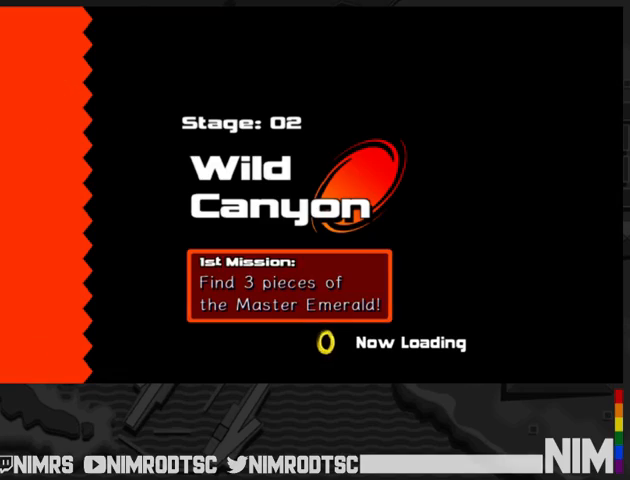
{"buttons": [], "left_stick": "center", "right_stick": "center", "button_events": []}
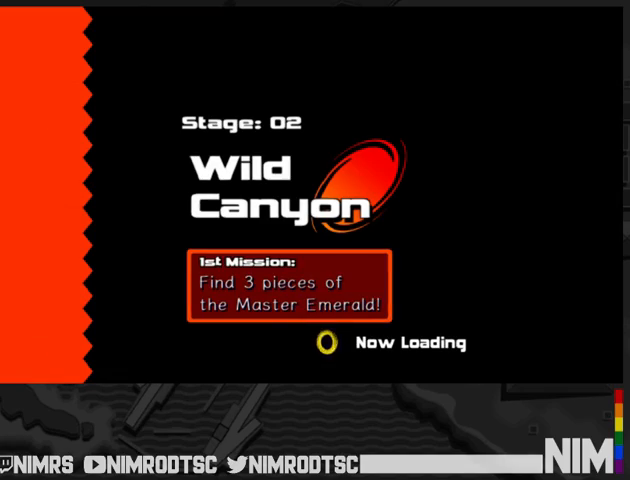
{"buttons": [], "left_stick": "center", "right_stick": "center", "button_events": []}
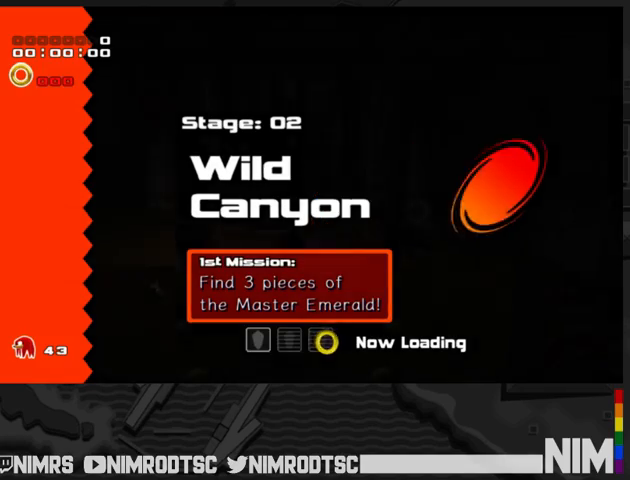
{"buttons": [], "left_stick": "center", "right_stick": "center", "button_events": []}
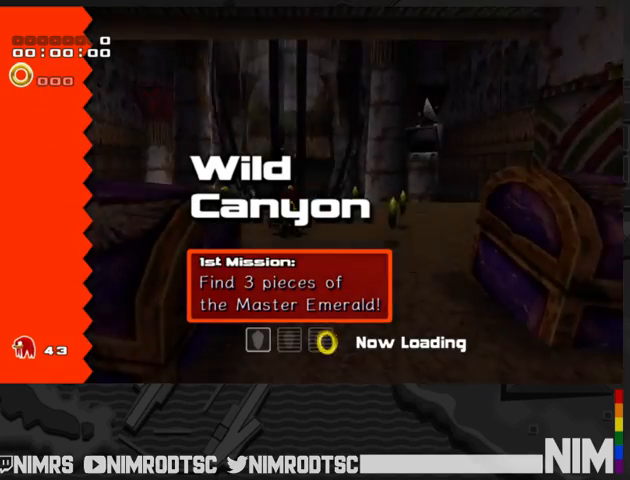
{"buttons": [], "left_stick": "center", "right_stick": "center", "button_events": [[300, "L2", "down"], [400, "L2", "up"]]}
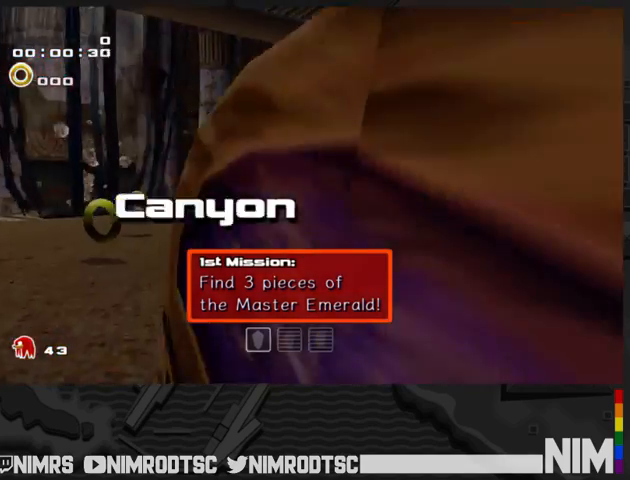
{"buttons": [], "left_stick": "up", "right_stick": "center", "button_events": [[233, "A", "down"], [333, "A", "up"], [400, "A", "down"], [467, "A", "up"]]}
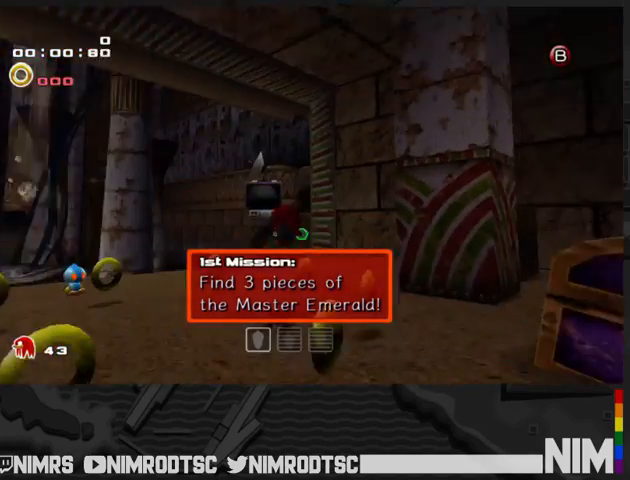
{"buttons": [], "left_stick": "up-left", "right_stick": "center", "button_events": [[333, "B", "down"], [467, "B", "up"]]}
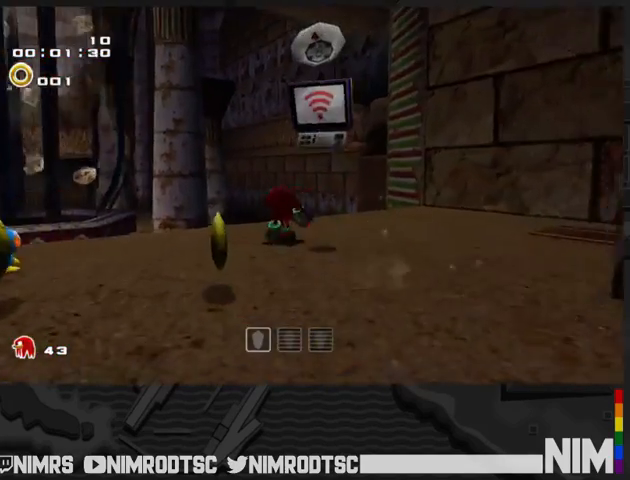
{"buttons": ["A"], "left_stick": "up-left", "right_stick": "center", "button_events": [[67, "A", "down"], [333, "A", "up"], [400, "A", "down"]]}
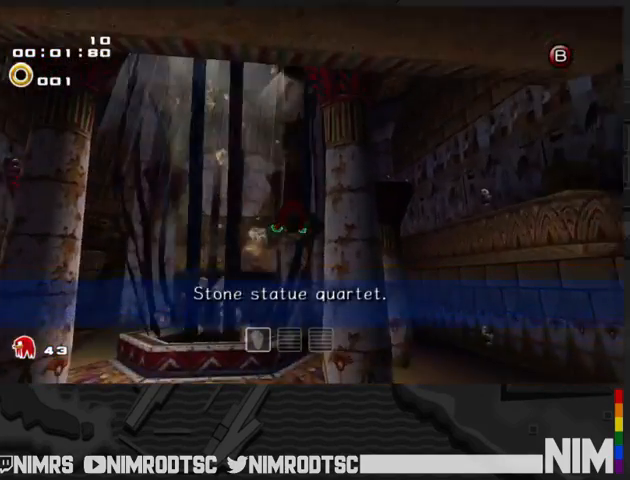
{"buttons": ["A"], "left_stick": "up", "right_stick": "center", "button_events": []}